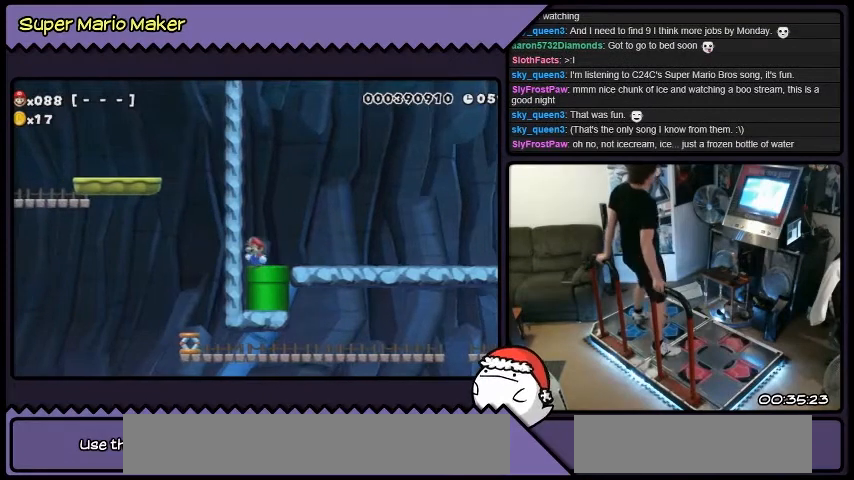
Gameplay with a controller (Nintendo layout); each line is a JSON object with the inputs held at the frame after it. "events" lists button and stick changes between this image and that frame as [ms after this image, input, new state], when the widget could be followed in between. Not read: A L1 L3 R1 R2 R3 X.
{"buttons": ["DPAD_DOWN"], "events": []}
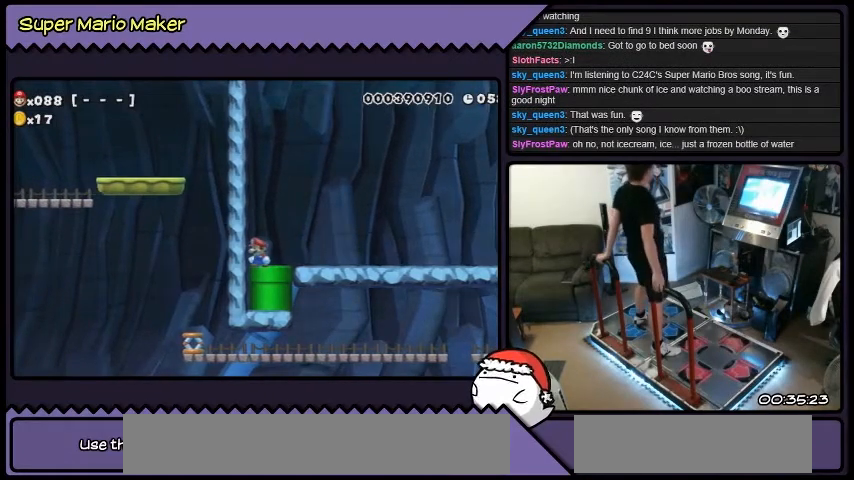
{"buttons": ["DPAD_DOWN"], "events": []}
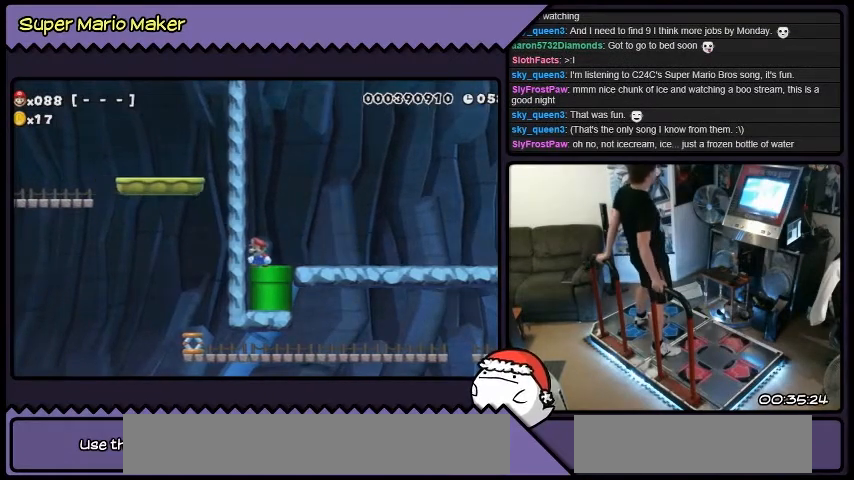
{"buttons": ["DPAD_DOWN"], "events": []}
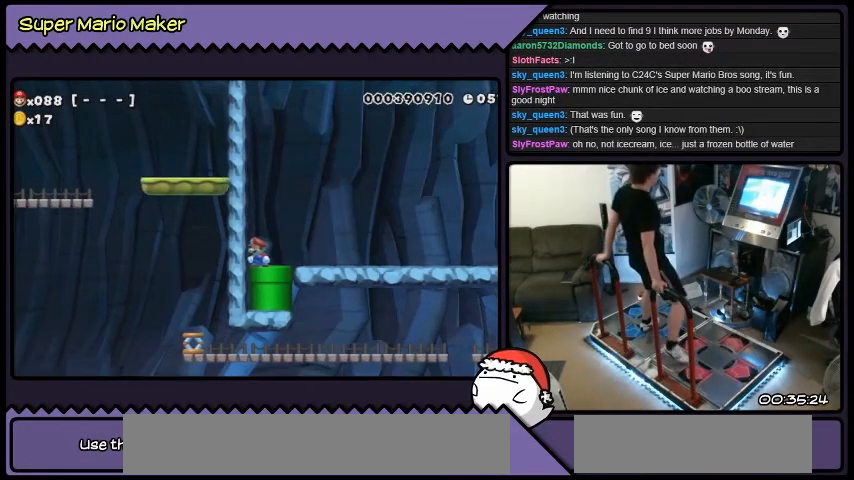
{"buttons": ["DPAD_DOWN"], "events": []}
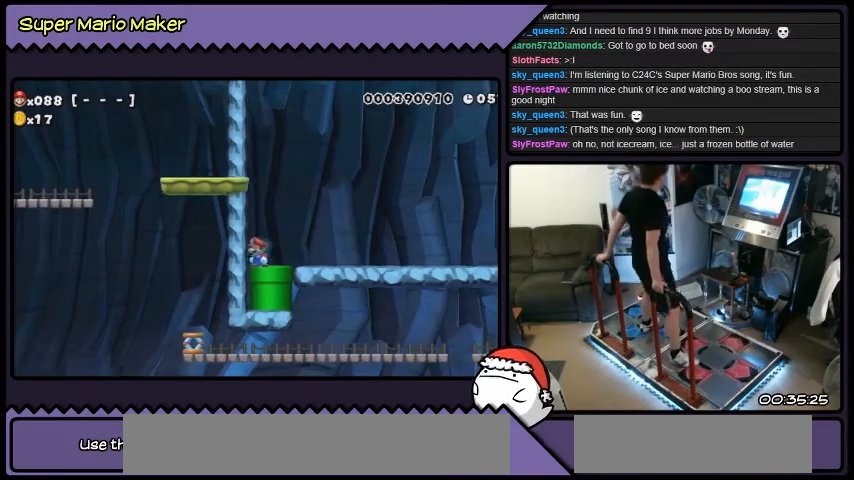
{"buttons": ["B", "DPAD_DOWN"], "events": [[67, "B", "down"]]}
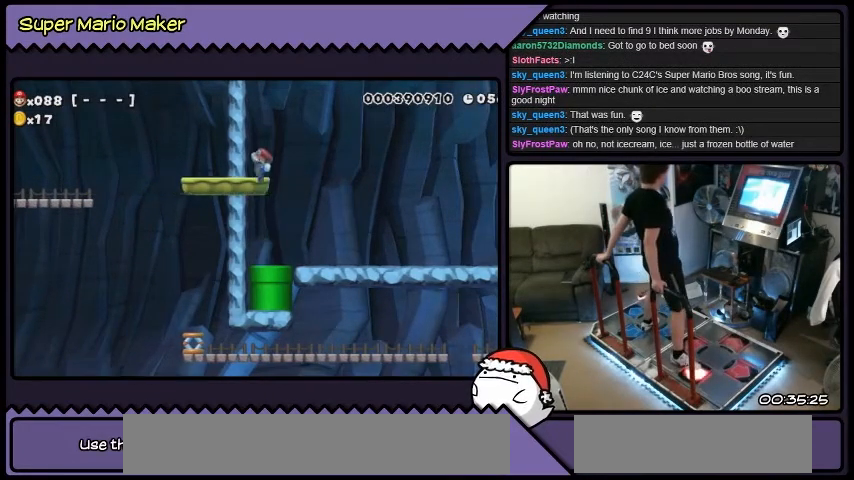
{"buttons": ["DPAD_DOWN"], "events": [[433, "B", "up"]]}
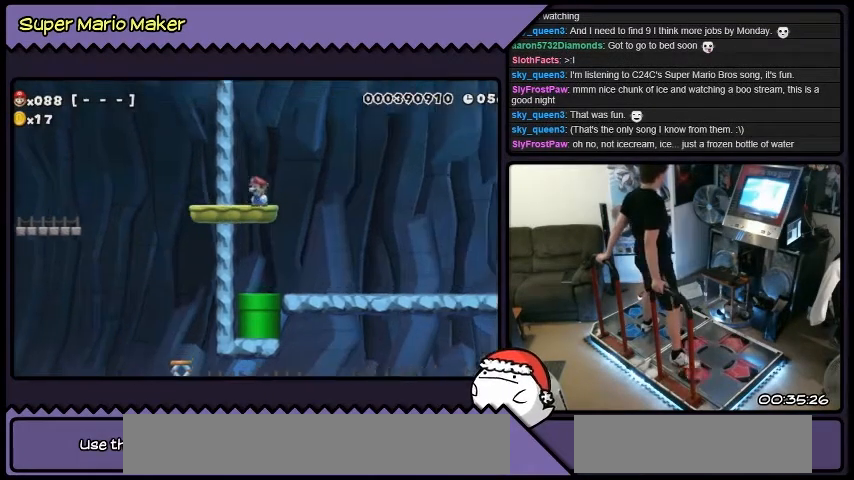
{"buttons": ["B", "DPAD_DOWN"], "events": [[67, "B", "down"]]}
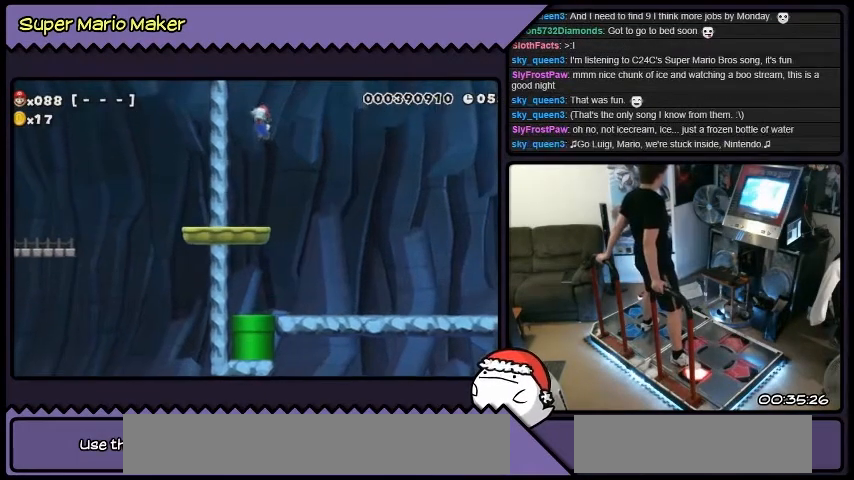
{"buttons": ["DPAD_DOWN"], "events": [[500, "B", "up"]]}
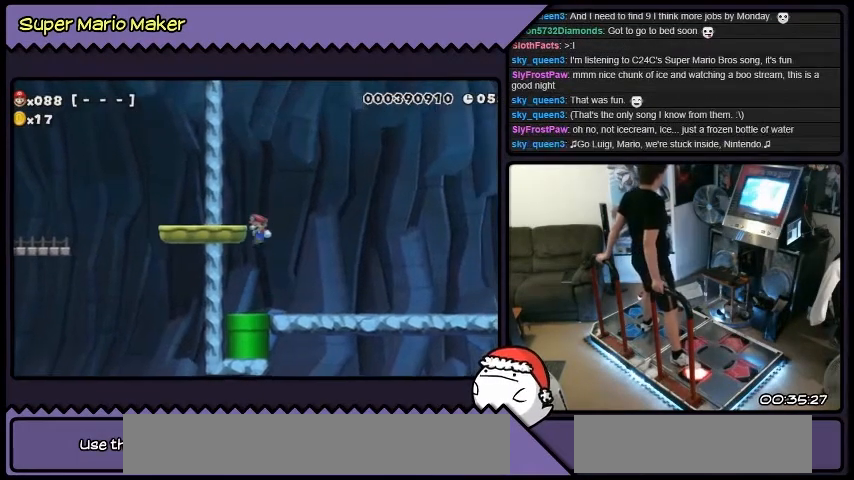
{"buttons": ["DPAD_DOWN"], "events": []}
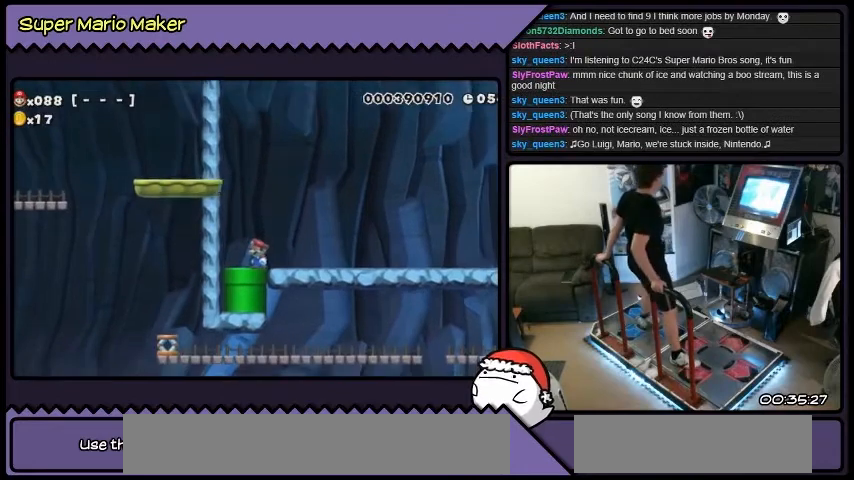
{"buttons": ["DPAD_DOWN", "DPAD_LEFT"], "events": [[133, "DPAD_LEFT", "down"]]}
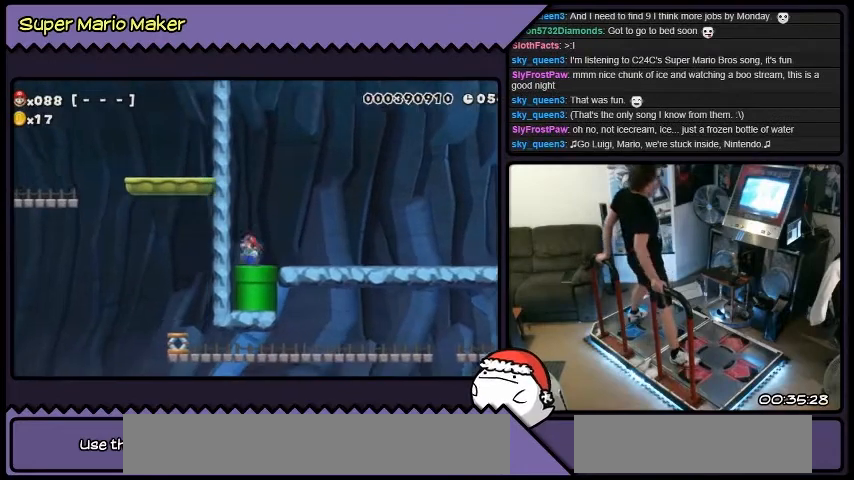
{"buttons": ["B", "DPAD_DOWN"], "events": [[67, "B", "down"], [367, "DPAD_LEFT", "up"]]}
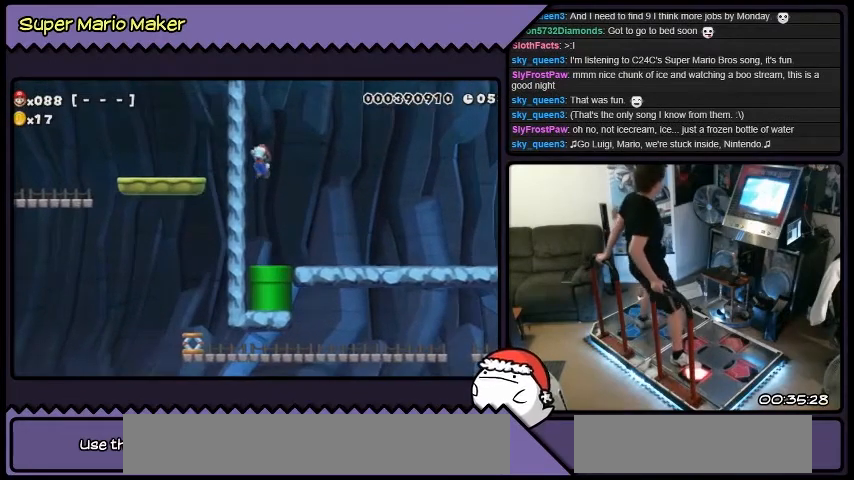
{"buttons": ["DPAD_DOWN", "DPAD_RIGHT"], "events": [[367, "B", "up"], [500, "DPAD_RIGHT", "down"]]}
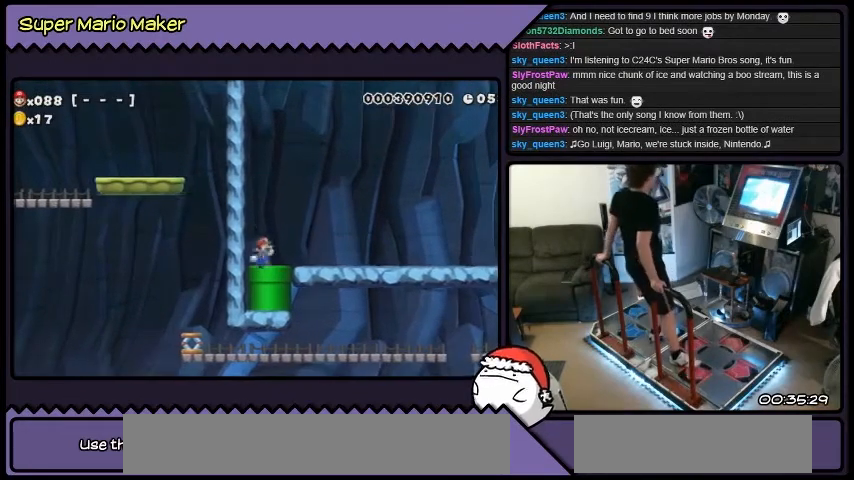
{"buttons": ["B", "DPAD_DOWN"], "events": [[334, "DPAD_RIGHT", "up"], [501, "B", "down"]]}
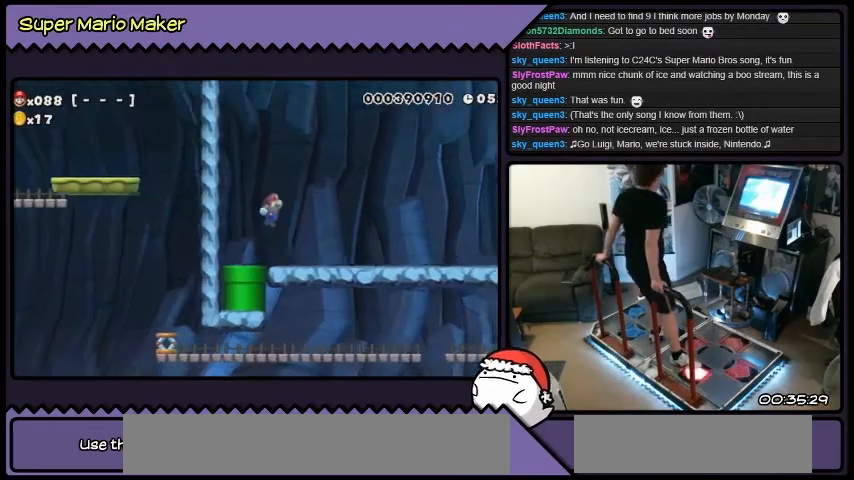
{"buttons": ["DPAD_DOWN"], "events": [[200, "B", "up"]]}
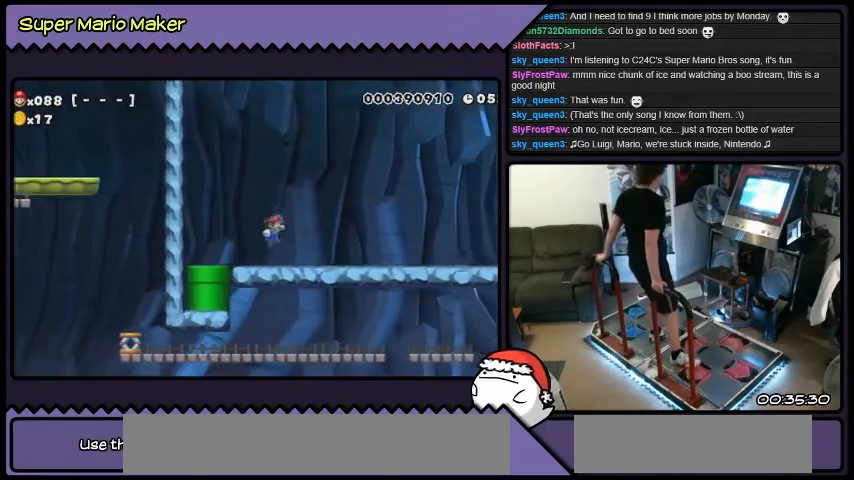
{"buttons": ["B", "DPAD_DOWN", "DPAD_RIGHT"], "events": [[34, "DPAD_RIGHT", "down"], [267, "B", "down"]]}
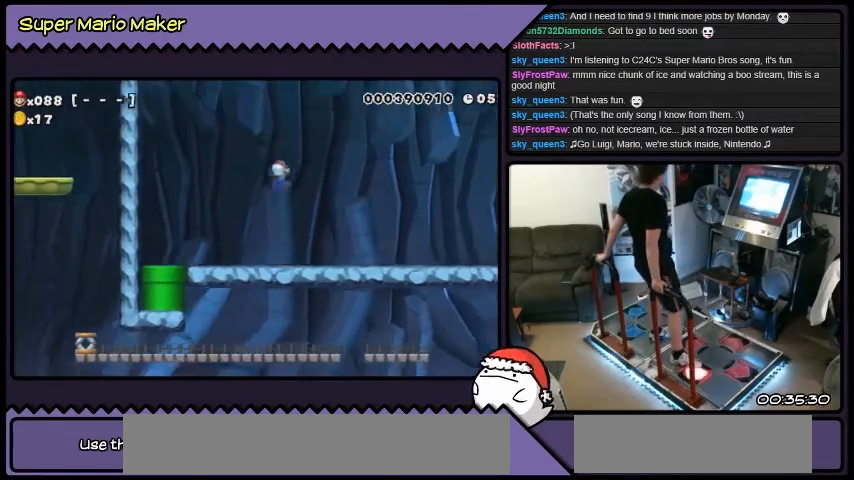
{"buttons": ["DPAD_DOWN", "DPAD_RIGHT"], "events": [[66, "B", "up"]]}
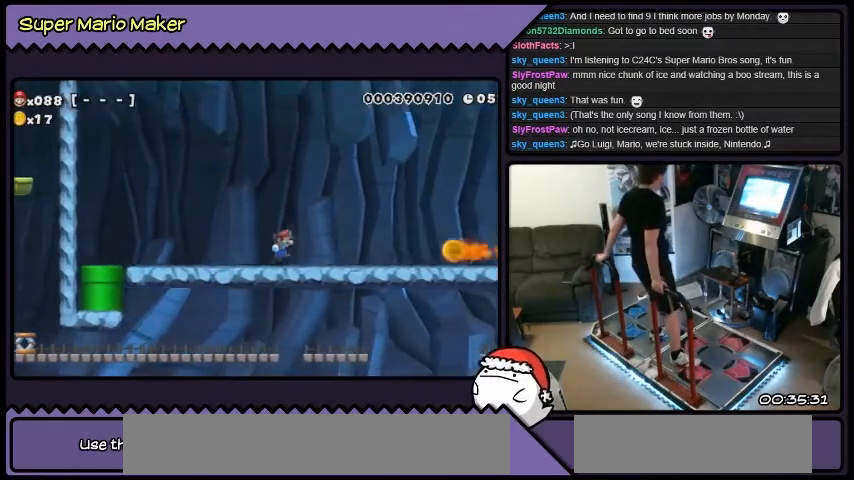
{"buttons": ["B", "DPAD_DOWN", "DPAD_LEFT"], "events": [[100, "B", "down"], [401, "DPAD_RIGHT", "up"], [467, "DPAD_LEFT", "down"]]}
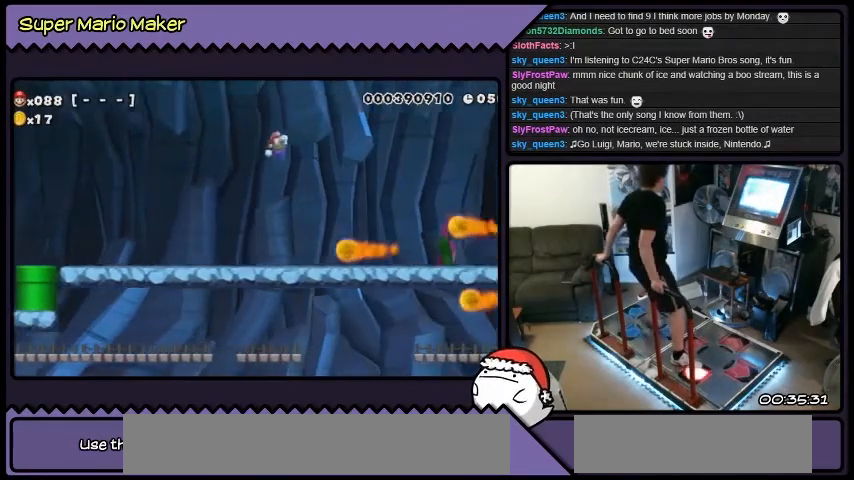
{"buttons": ["Y", "DPAD_DOWN", "DPAD_LEFT"], "events": [[234, "B", "up"], [434, "Y", "down"]]}
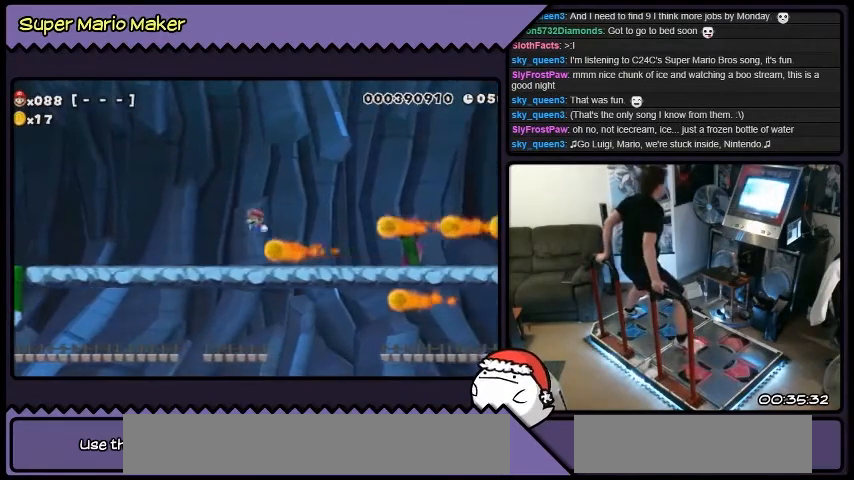
{"buttons": ["Y", "DPAD_DOWN", "DPAD_LEFT"], "events": []}
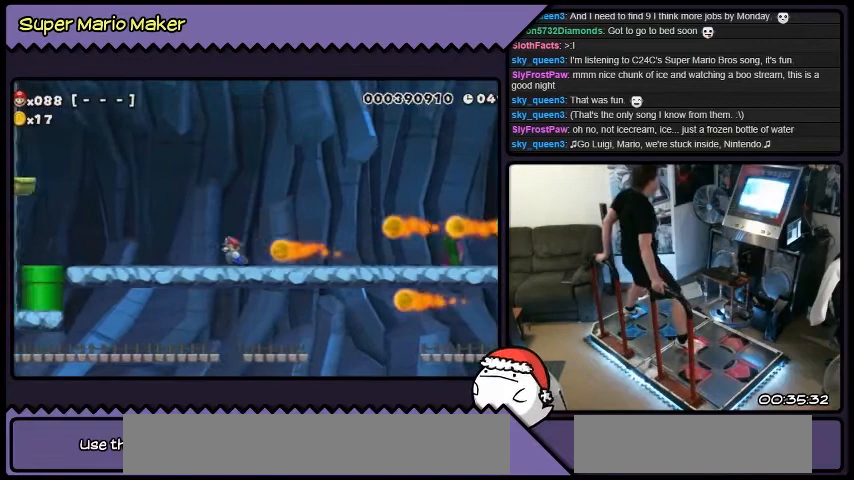
{"buttons": ["DPAD_DOWN", "DPAD_LEFT"], "events": [[34, "Y", "up"], [134, "Y", "down"], [367, "Y", "up"]]}
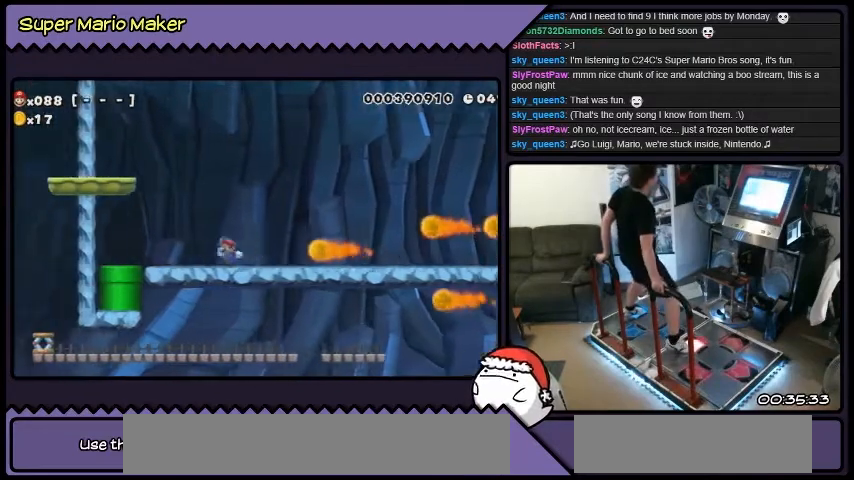
{"buttons": ["DPAD_DOWN"], "events": [[500, "DPAD_LEFT", "up"]]}
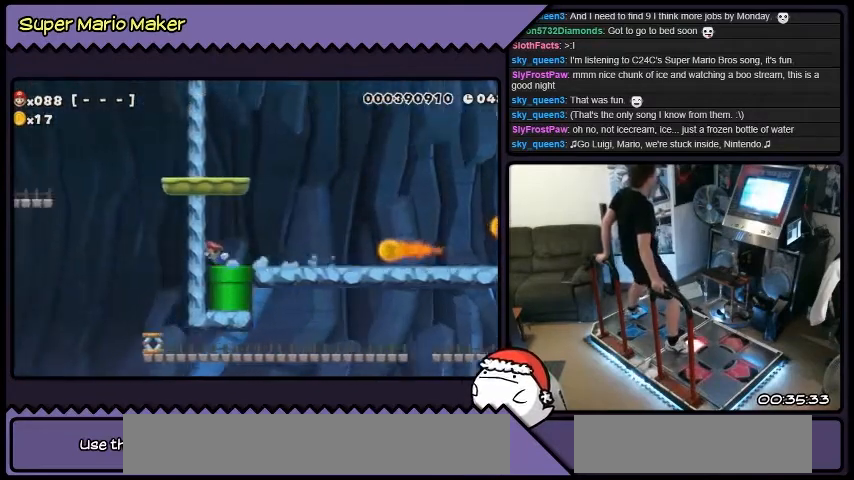
{"buttons": [], "events": [[434, "DPAD_DOWN", "up"]]}
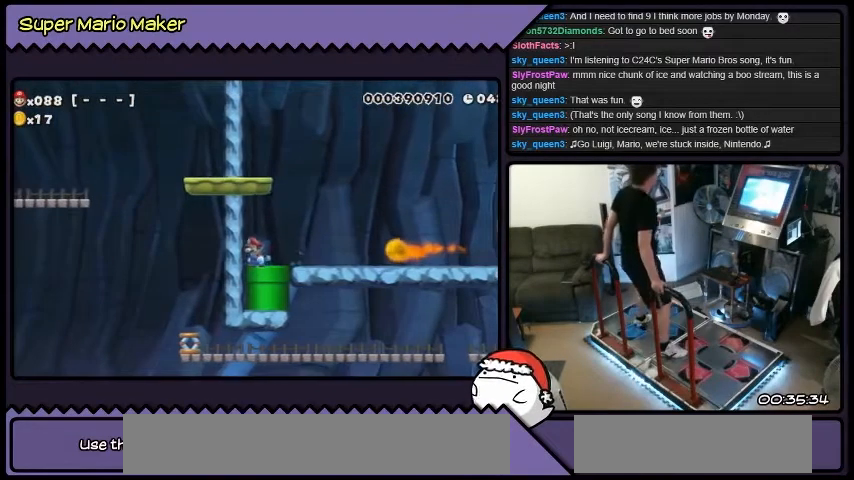
{"buttons": ["DPAD_DOWN"], "events": [[67, "DPAD_RIGHT", "down"], [333, "DPAD_RIGHT", "up"], [500, "DPAD_DOWN", "down"]]}
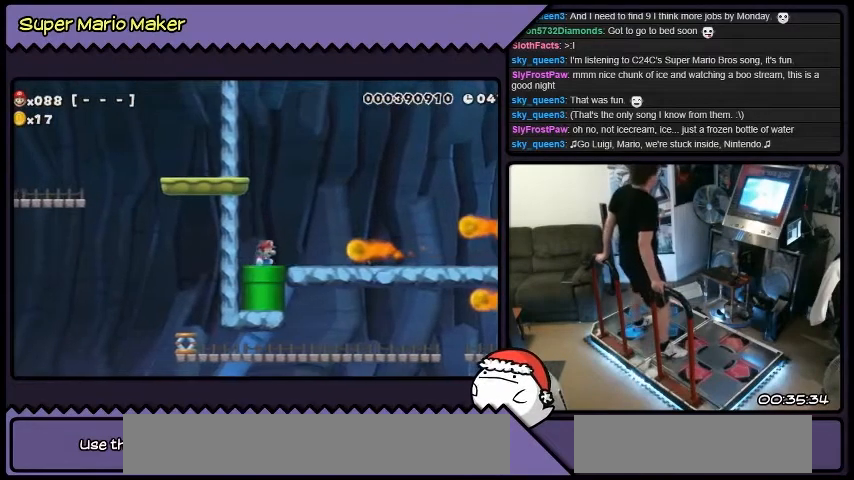
{"buttons": [], "events": [[434, "DPAD_DOWN", "up"]]}
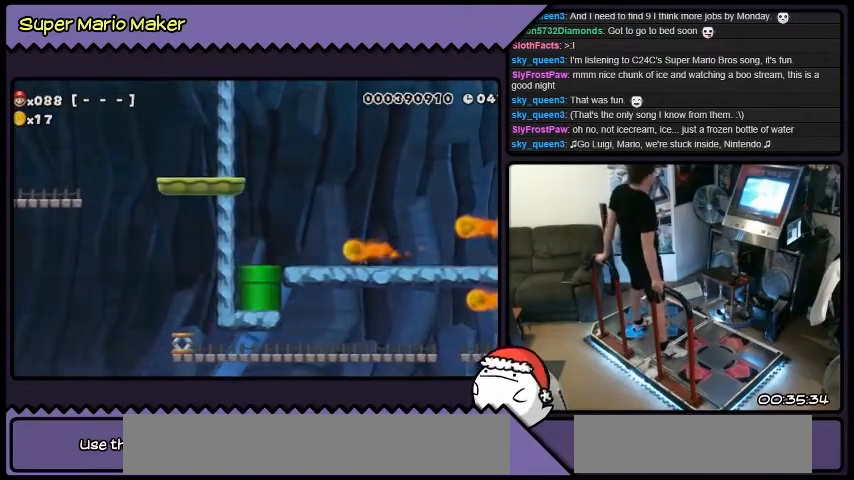
{"buttons": [], "events": []}
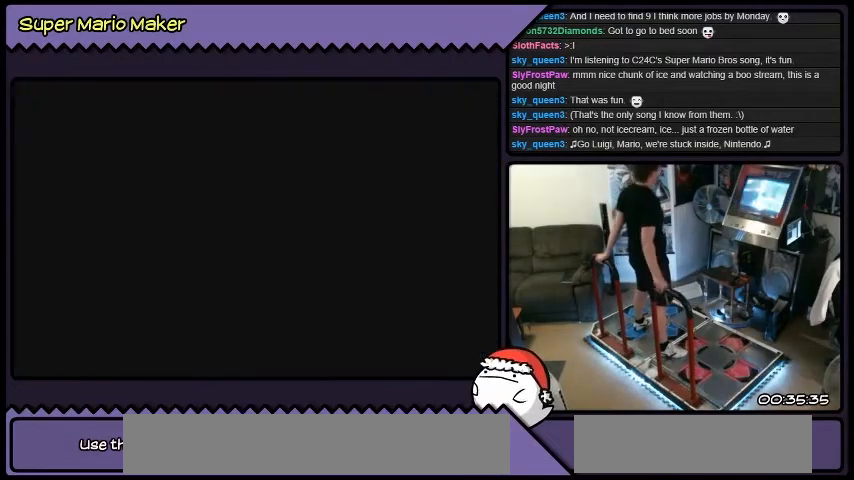
{"buttons": [], "events": []}
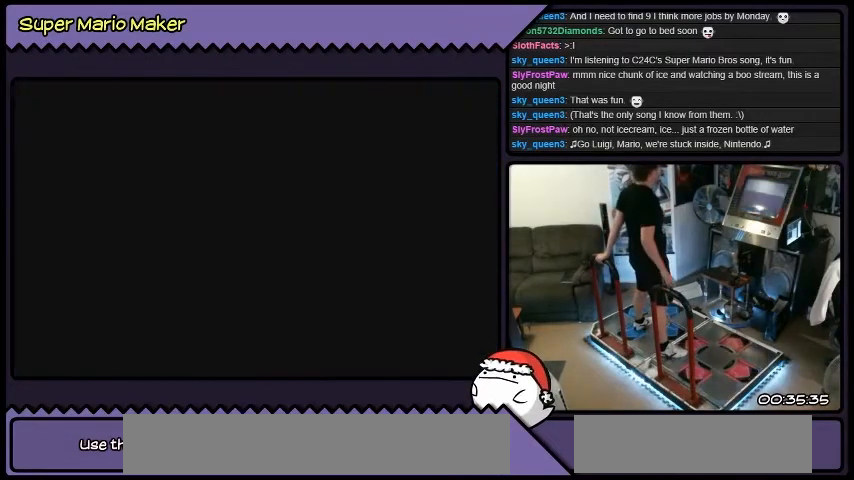
{"buttons": ["DPAD_DOWN"], "events": [[33, "DPAD_DOWN", "down"], [233, "DPAD_DOWN", "up"], [400, "DPAD_DOWN", "down"]]}